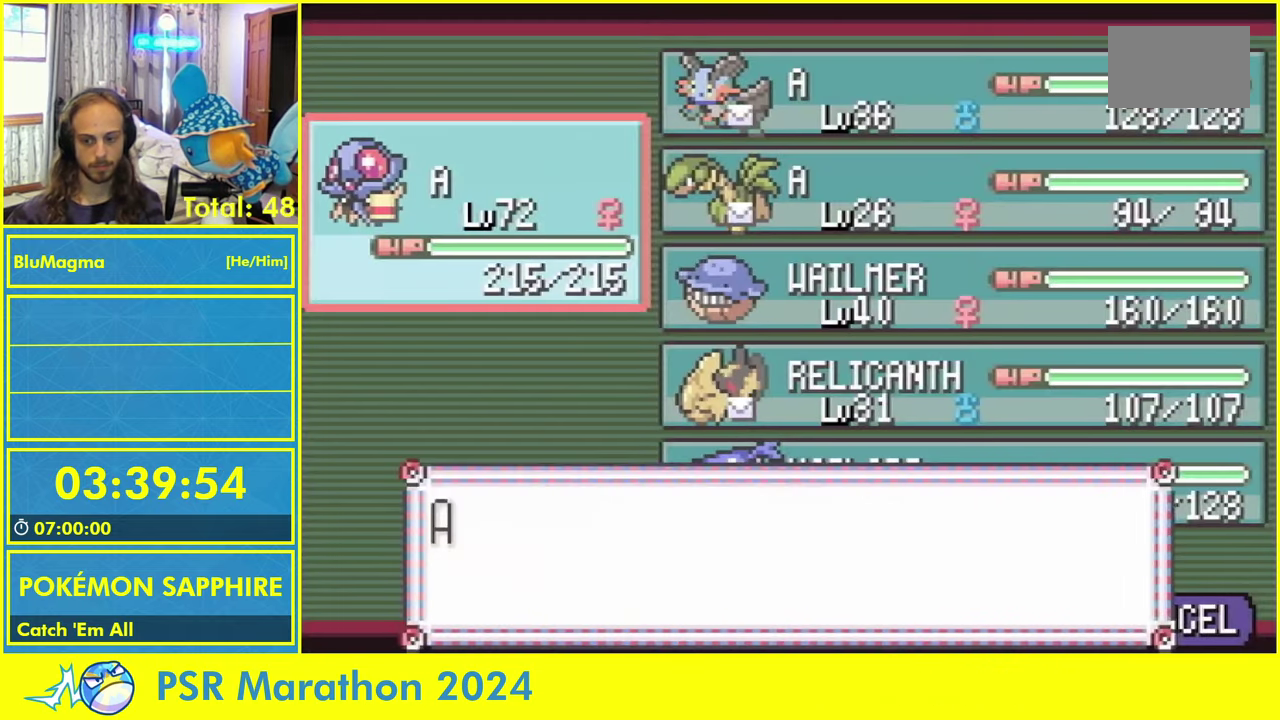
Gameplay with a controller (Nintendo layout); each line is a JSON object with the inputs held at the frame after it. "events" lists button and stick changes between this image and that frame as [ms after this image, input, new state], when the widget could be followed in between. Not read: DPAD_LEFT DPAD_UP L3 R1 R3 X.
{"buttons": ["L1"], "events": [[17, "L1", "up"], [67, "L1", "down"], [200, "L1", "up"], [283, "L1", "down"], [400, "L1", "up"], [467, "L1", "down"]]}
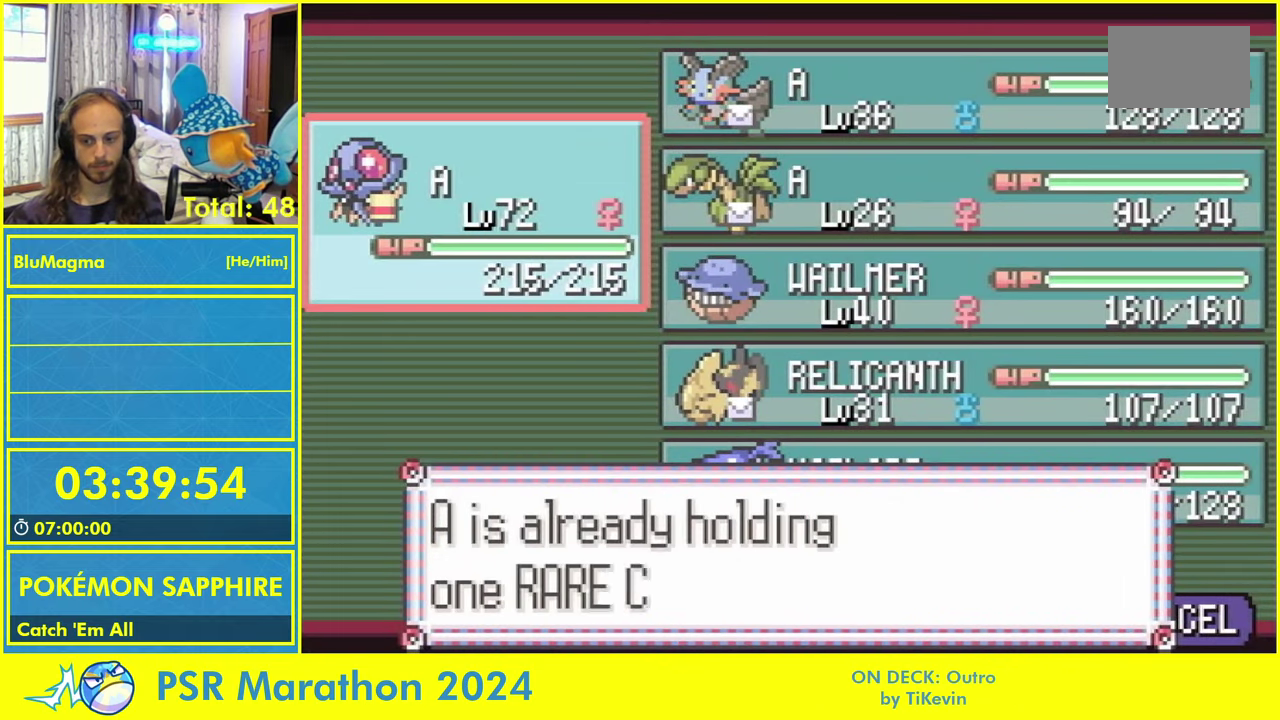
{"buttons": [], "events": [[83, "L1", "up"], [150, "L1", "down"], [267, "L1", "up"], [333, "L1", "down"], [433, "L1", "up"]]}
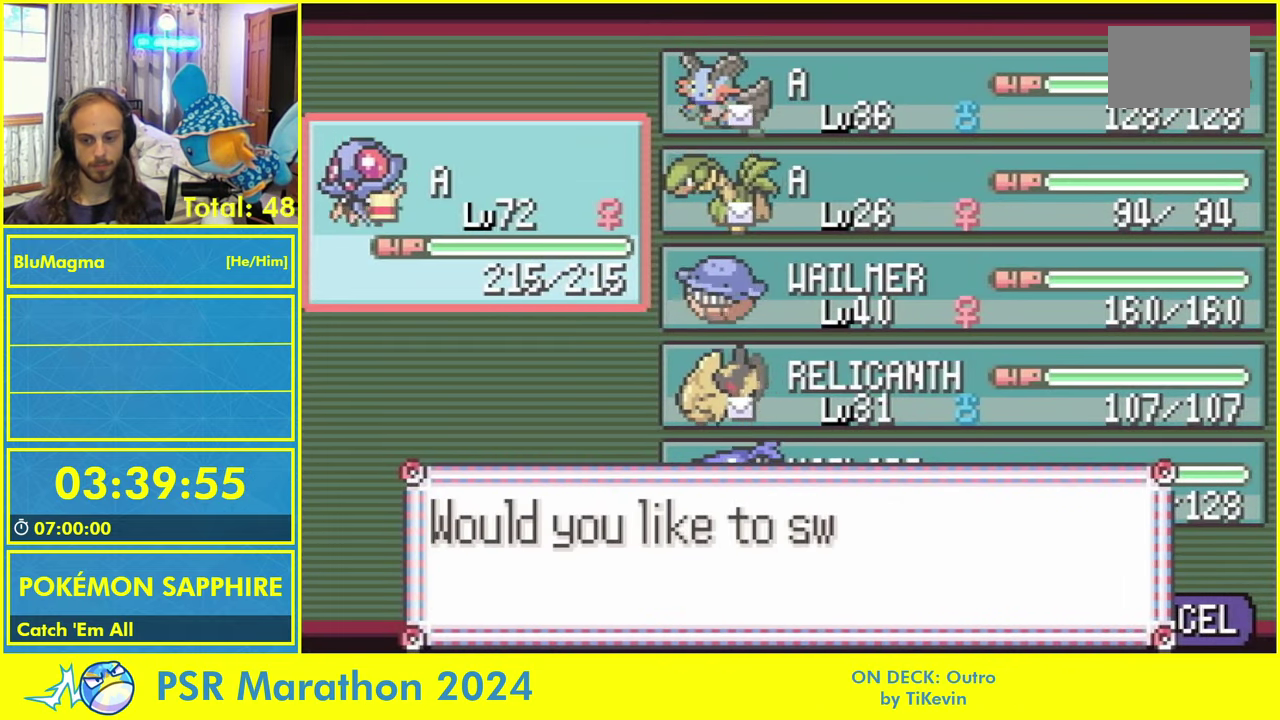
{"buttons": ["L1"], "events": [[33, "L1", "down"], [117, "L1", "up"], [217, "L1", "down"], [317, "L1", "up"], [383, "L1", "down"]]}
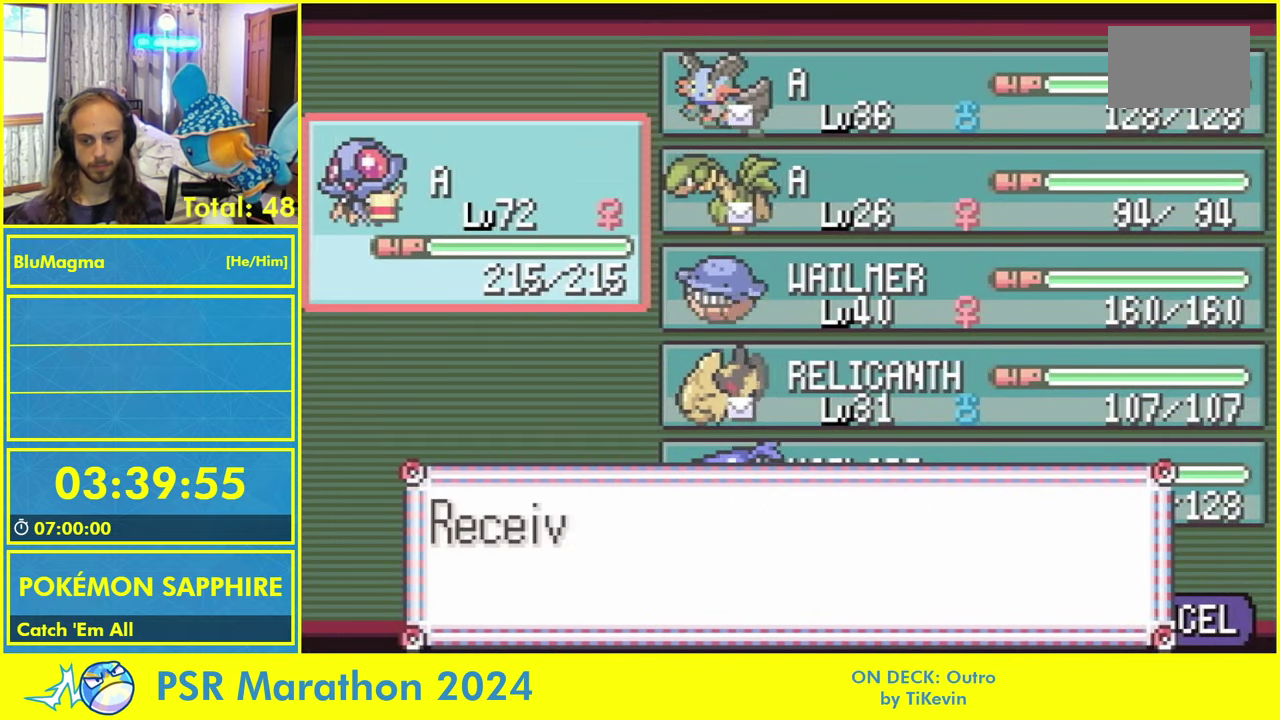
{"buttons": ["L1"], "events": [[17, "L1", "up"], [83, "L1", "down"], [183, "L1", "up"], [267, "L1", "down"], [400, "L1", "up"], [450, "L1", "down"]]}